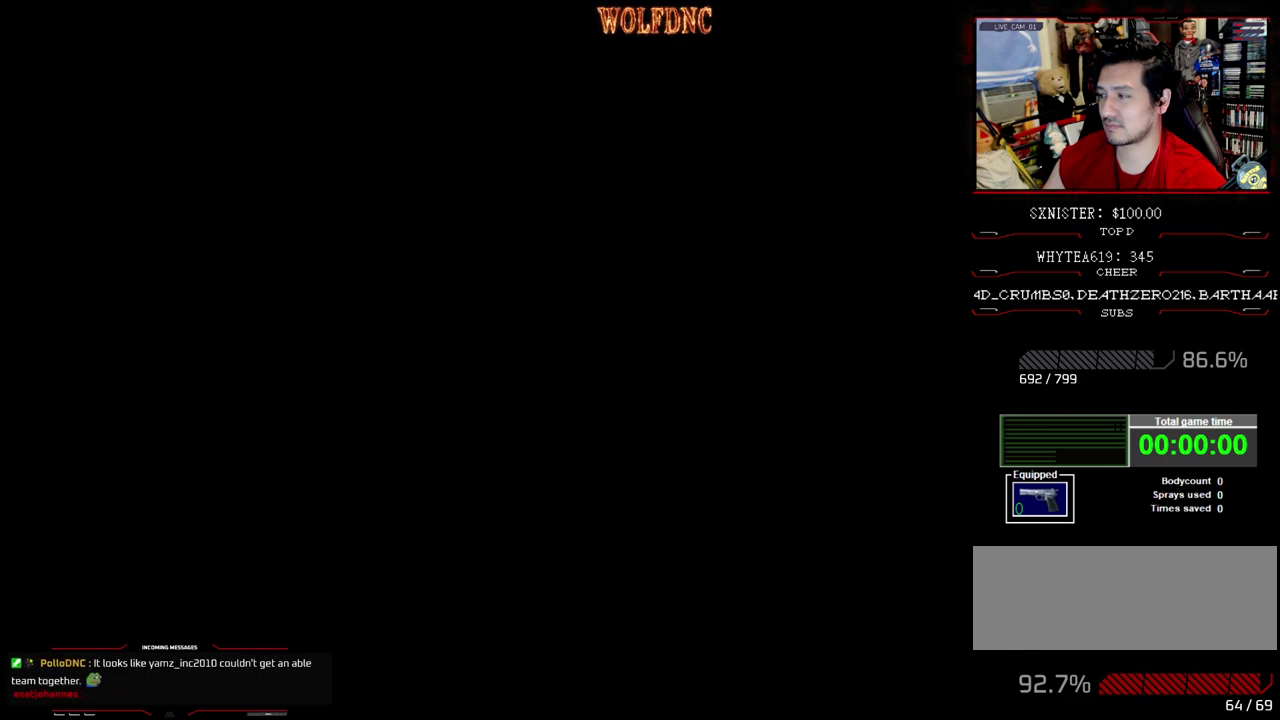
Gameplay with a controller (PlayStation layout); each line is a JSON object with the inputs held at the frame after it. "events" lists button and stick changes between this image and that frame as [ms after this image, input, new state], when the widget could be followed in between. Not read: L3 R3.
{"buttons": ["CROSS"], "events": [[500, "CROSS", "down"]]}
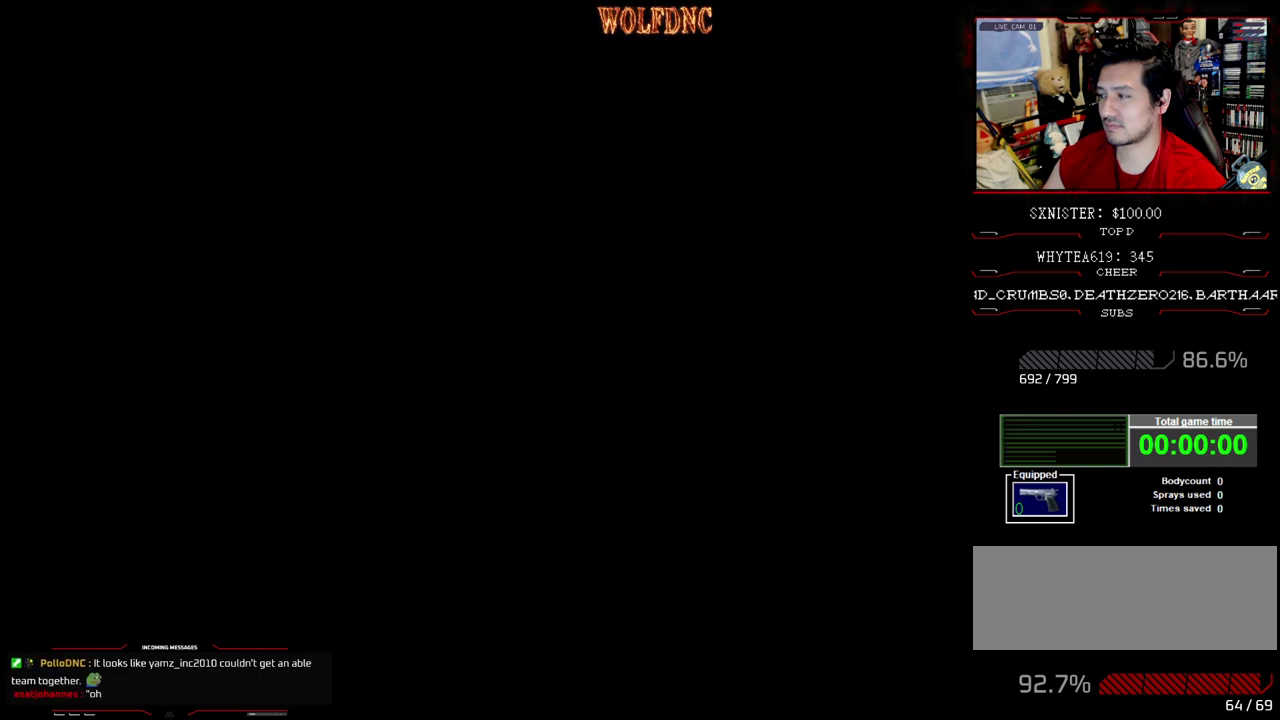
{"buttons": [], "events": [[183, "CROSS", "up"]]}
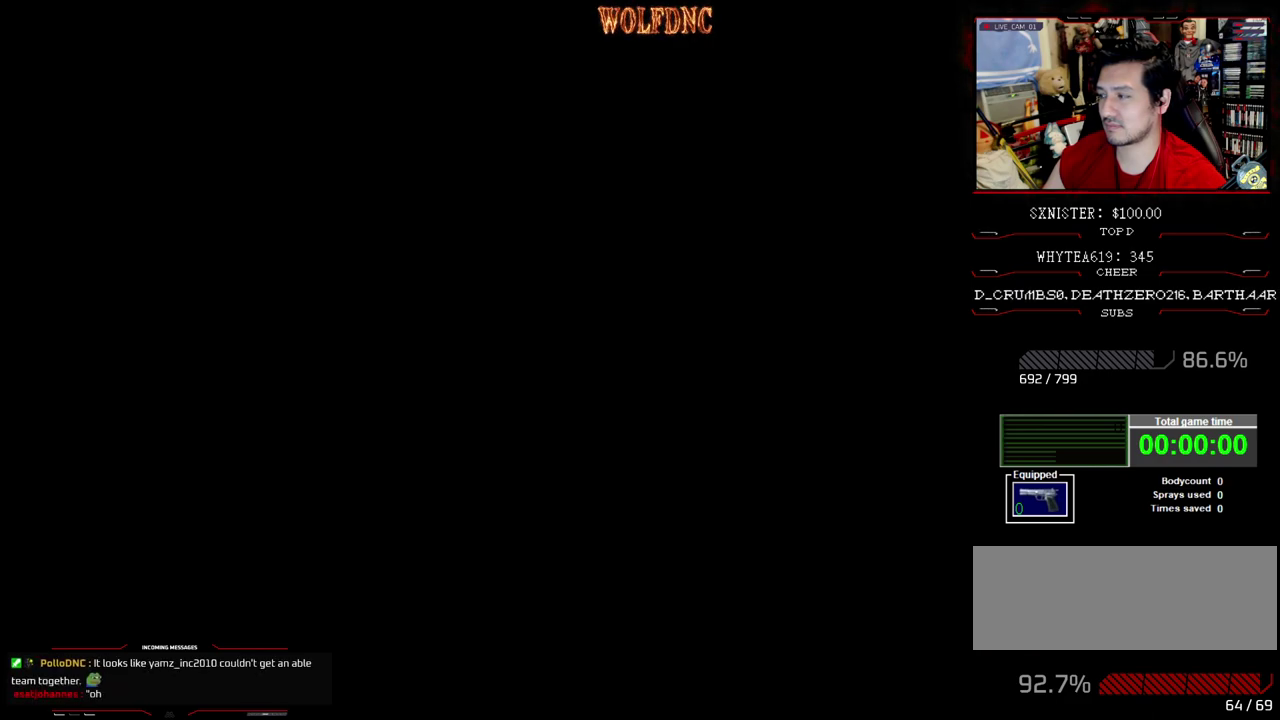
{"buttons": [], "events": []}
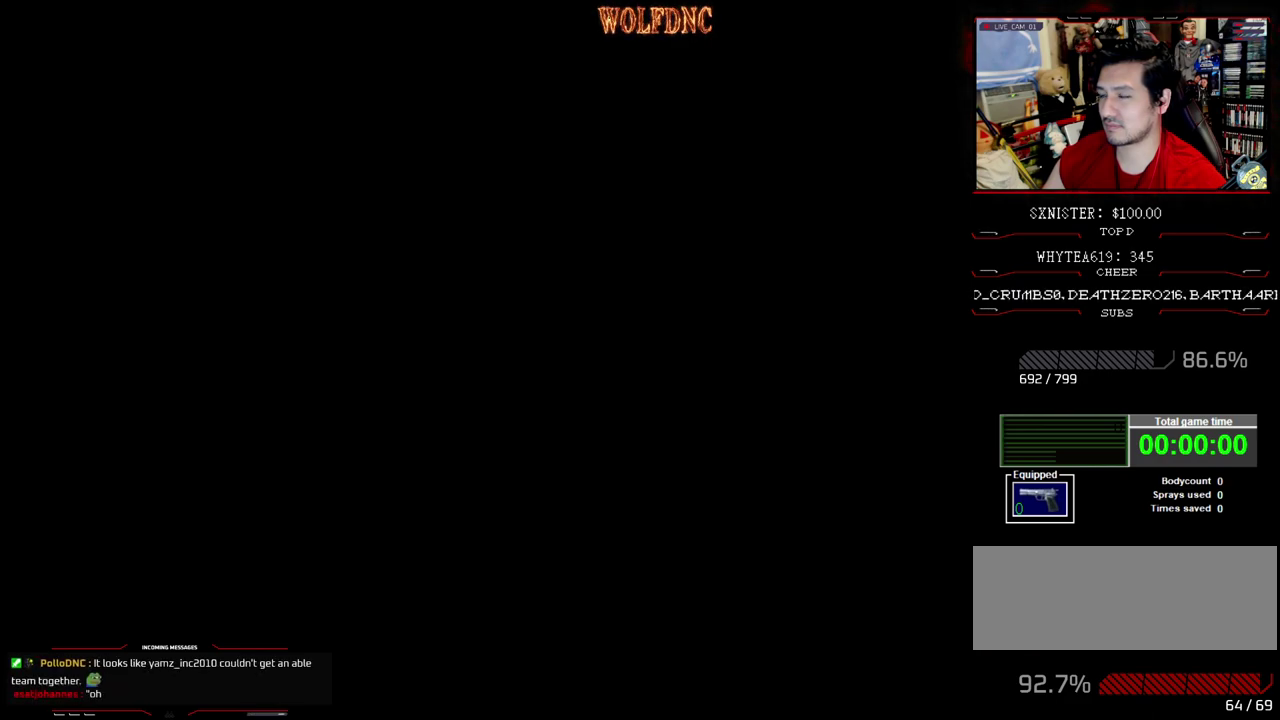
{"buttons": ["CROSS"], "events": [[217, "SELECT", "down"], [317, "CROSS", "down"], [417, "SELECT", "up"]]}
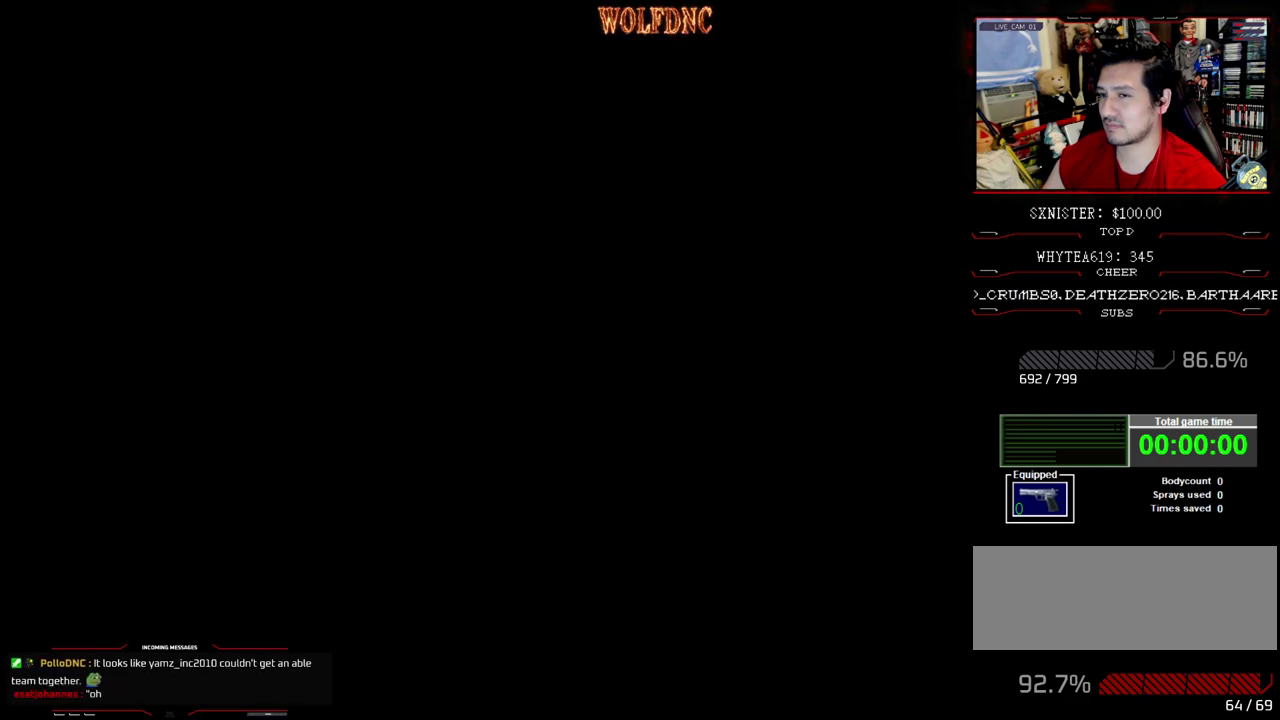
{"buttons": ["CROSS"], "events": [[50, "CROSS", "up"], [183, "CROSS", "down"], [333, "CROSS", "up"], [467, "CROSS", "down"]]}
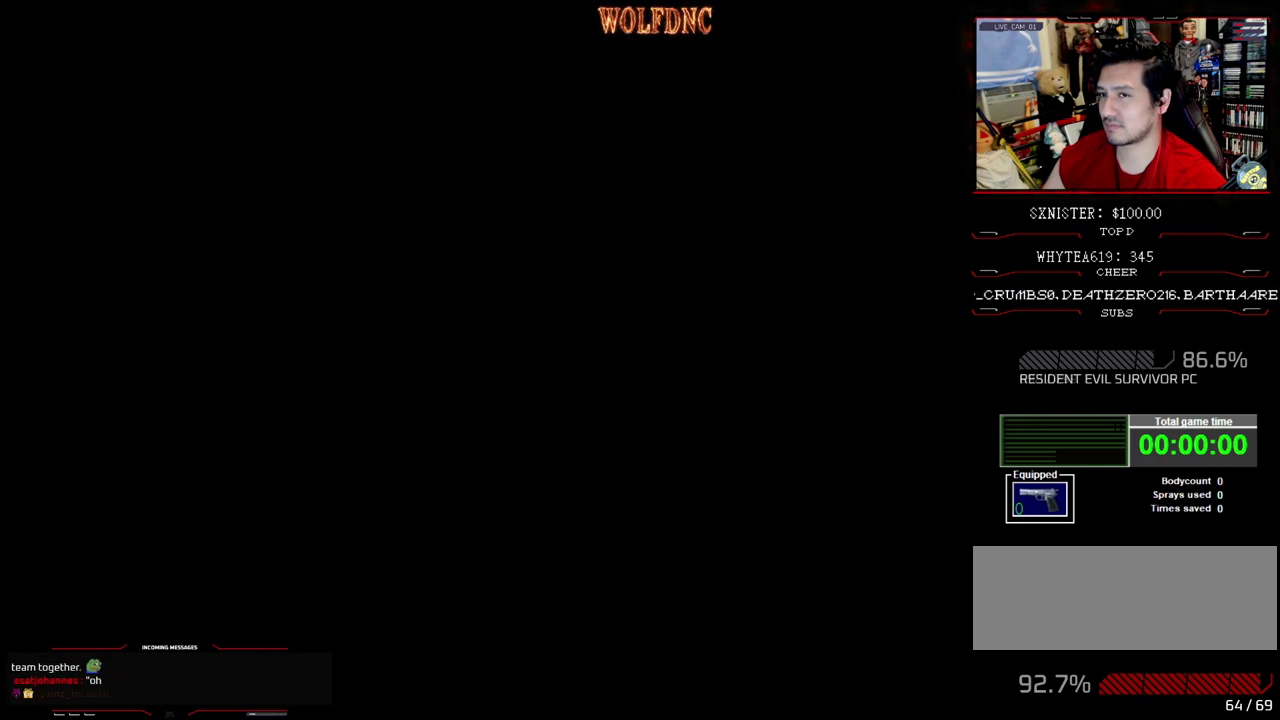
{"buttons": [], "events": [[167, "CROSS", "up"]]}